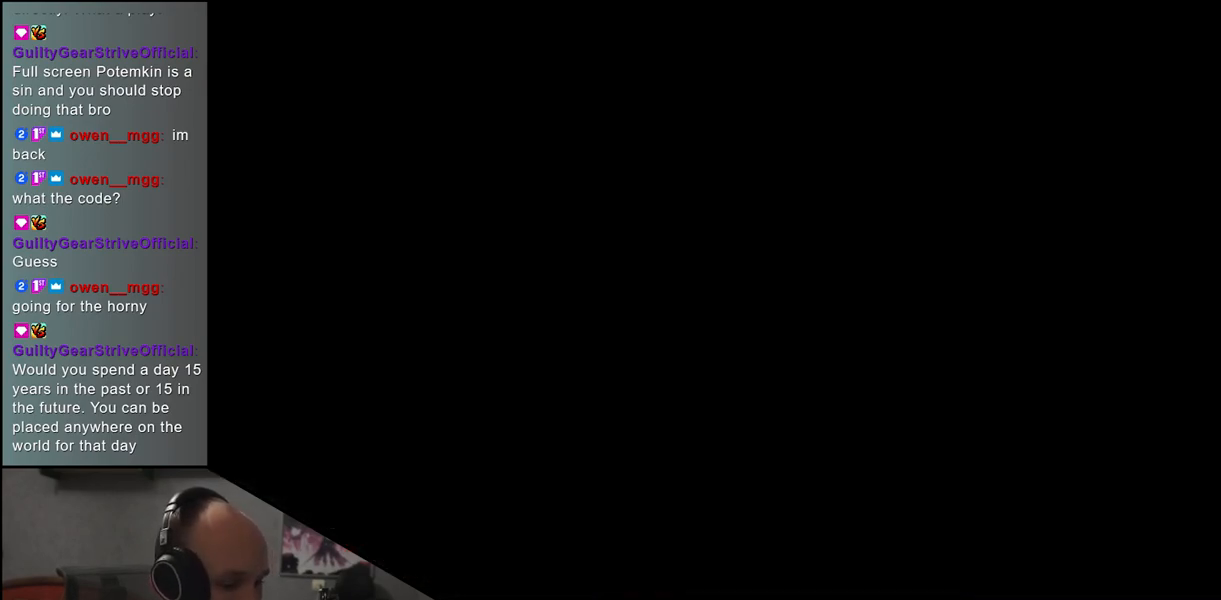
Gameplay with a controller (arcade stick); each line is a JSON object with the inputs held at the frame after it. "events" lists button and stick changes between this image and that frame as [ms after this image, input, new state], when the widget could be followed in between. Not read: L3 R3 other_buttons.
{"buttons": [], "left_stick": "left", "events": [[450, "left_stick", "left"]]}
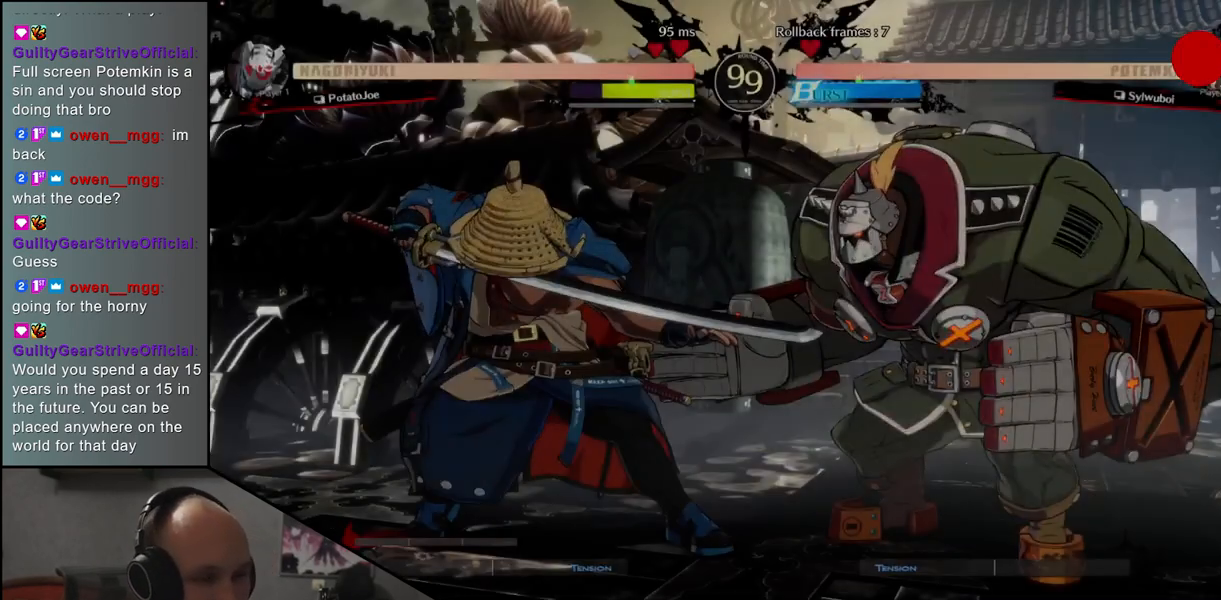
{"buttons": [], "left_stick": "right", "events": [[67, "left_stick", "right"]]}
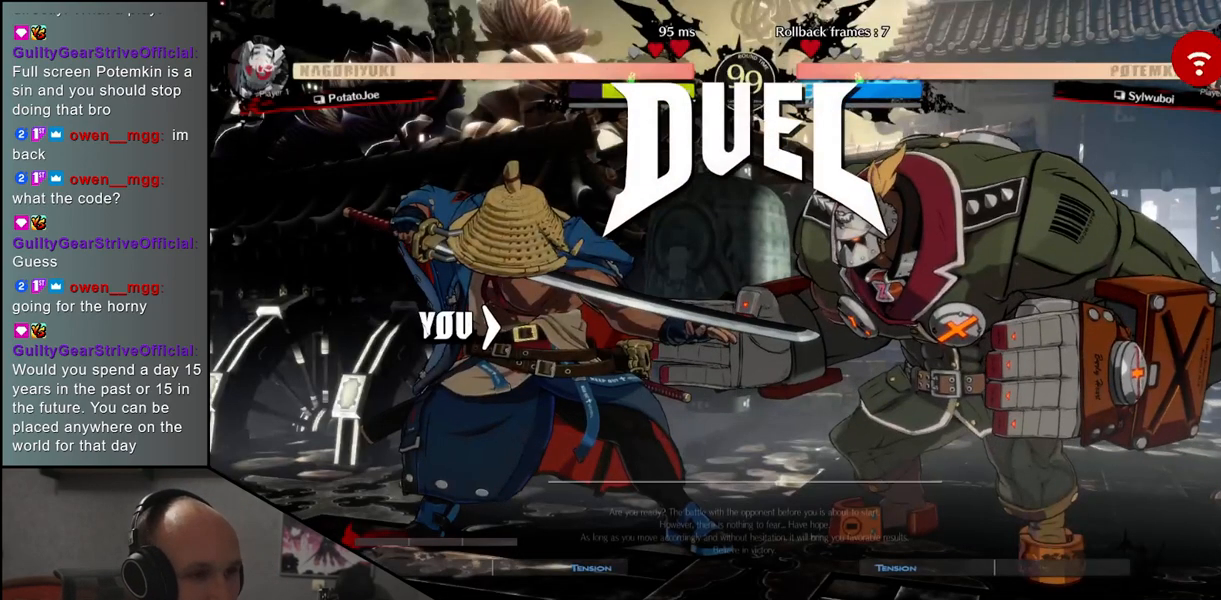
{"buttons": [], "left_stick": "right", "events": [[217, "TRIANGLE", "down"], [300, "TRIANGLE", "up"], [417, "TRIANGLE", "down"], [500, "TRIANGLE", "up"]]}
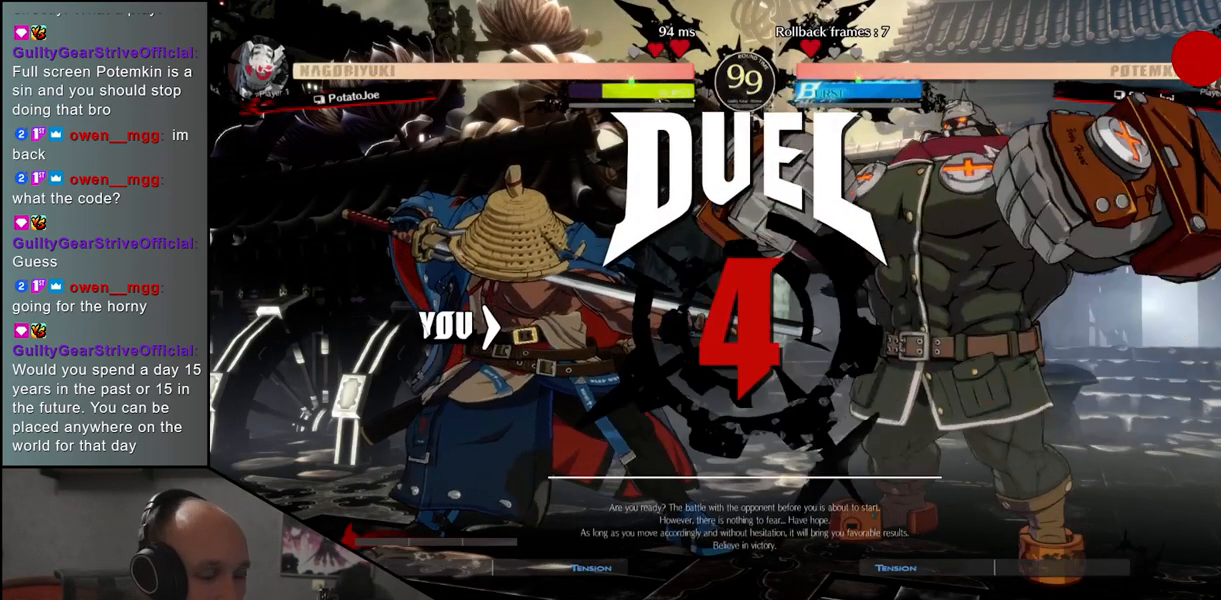
{"buttons": [], "left_stick": "right", "events": [[133, "TRIANGLE", "down"], [200, "TRIANGLE", "up"], [333, "TRIANGLE", "down"], [400, "TRIANGLE", "up"]]}
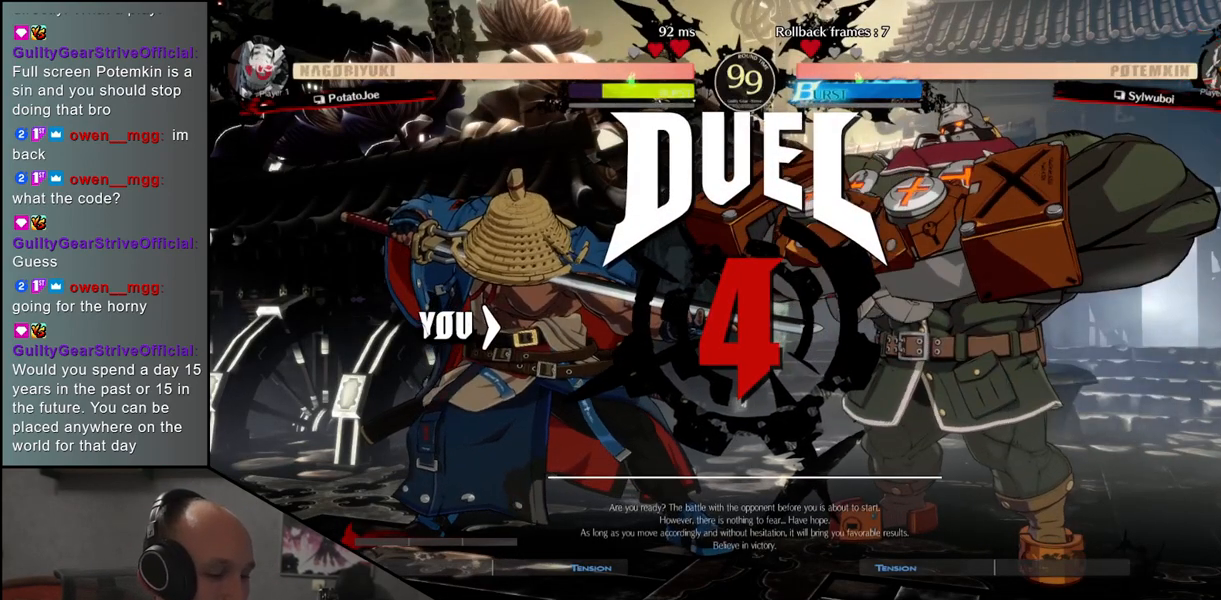
{"buttons": [], "left_stick": "right", "events": [[17, "TRIANGLE", "down"], [83, "TRIANGLE", "up"], [200, "TRIANGLE", "down"], [300, "TRIANGLE", "up"], [417, "TRIANGLE", "down"], [500, "TRIANGLE", "up"]]}
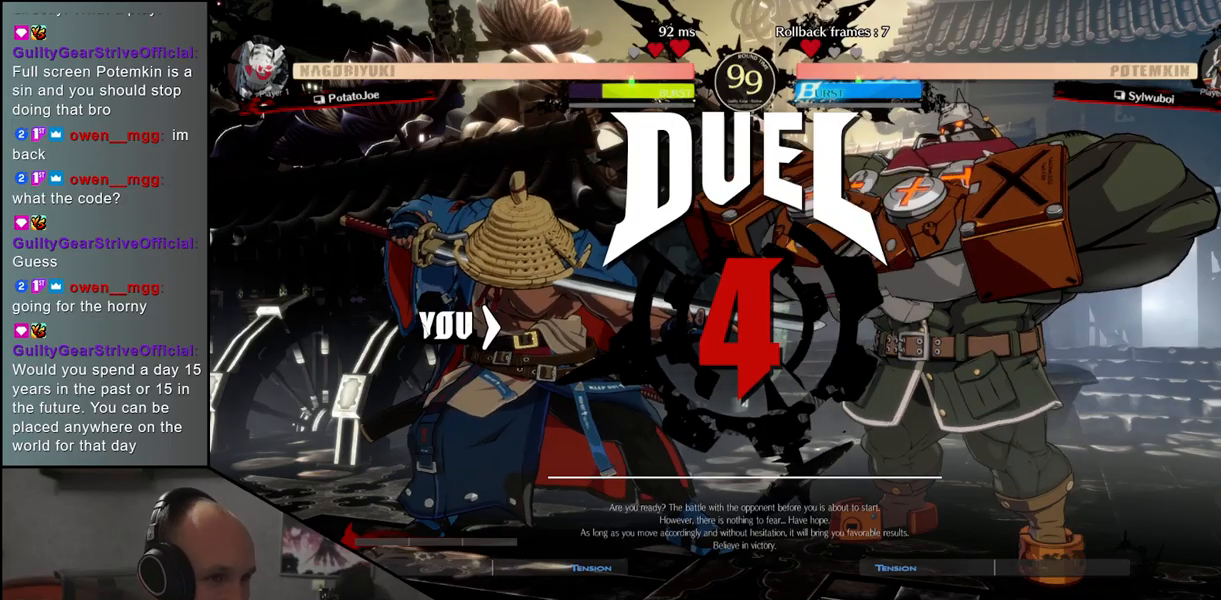
{"buttons": ["TRIANGLE"], "left_stick": "right", "events": [[83, "TRIANGLE", "down"], [167, "TRIANGLE", "up"], [267, "TRIANGLE", "down"], [333, "TRIANGLE", "up"], [467, "TRIANGLE", "down"]]}
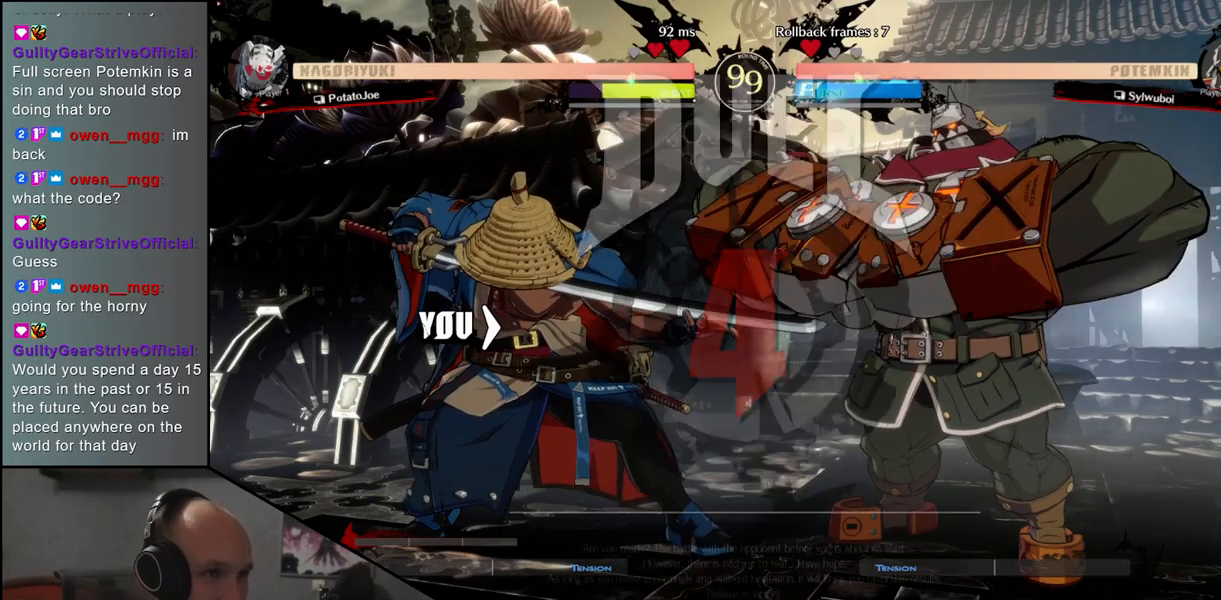
{"buttons": [], "left_stick": "down", "events": [[17, "TRIANGLE", "up"], [183, "left_stick", "down"], [250, "R1", "down"], [300, "R1", "up"]]}
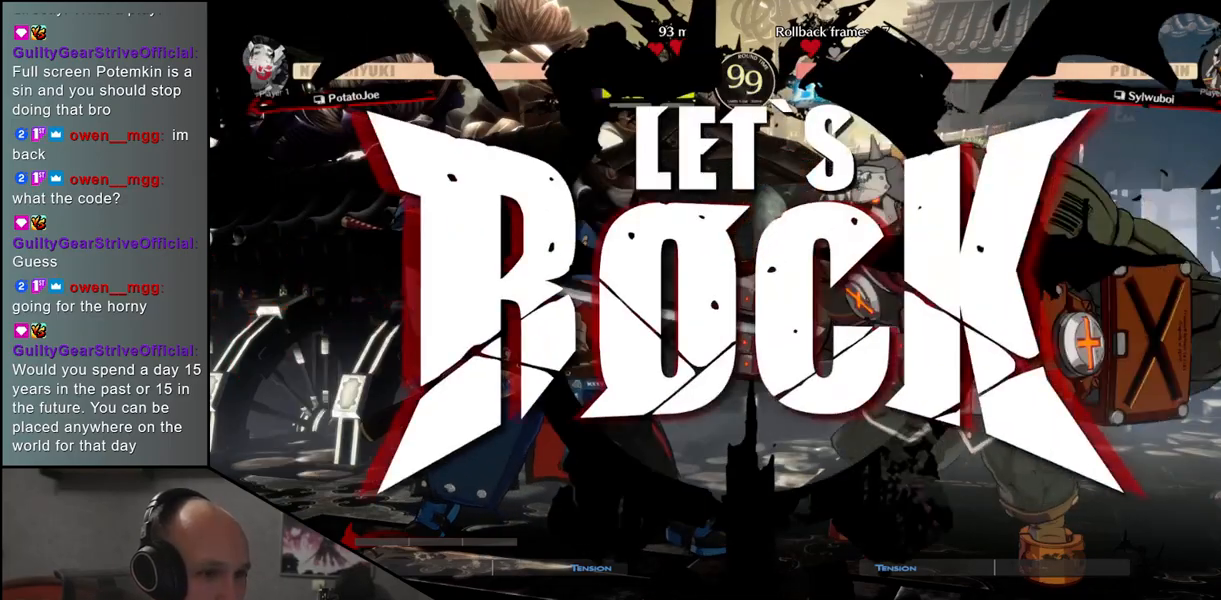
{"buttons": ["SQUARE"], "left_stick": "right", "events": [[217, "left_stick", "left"], [433, "left_stick", "down"], [500, "SQUARE", "down"], [500, "left_stick", "right"]]}
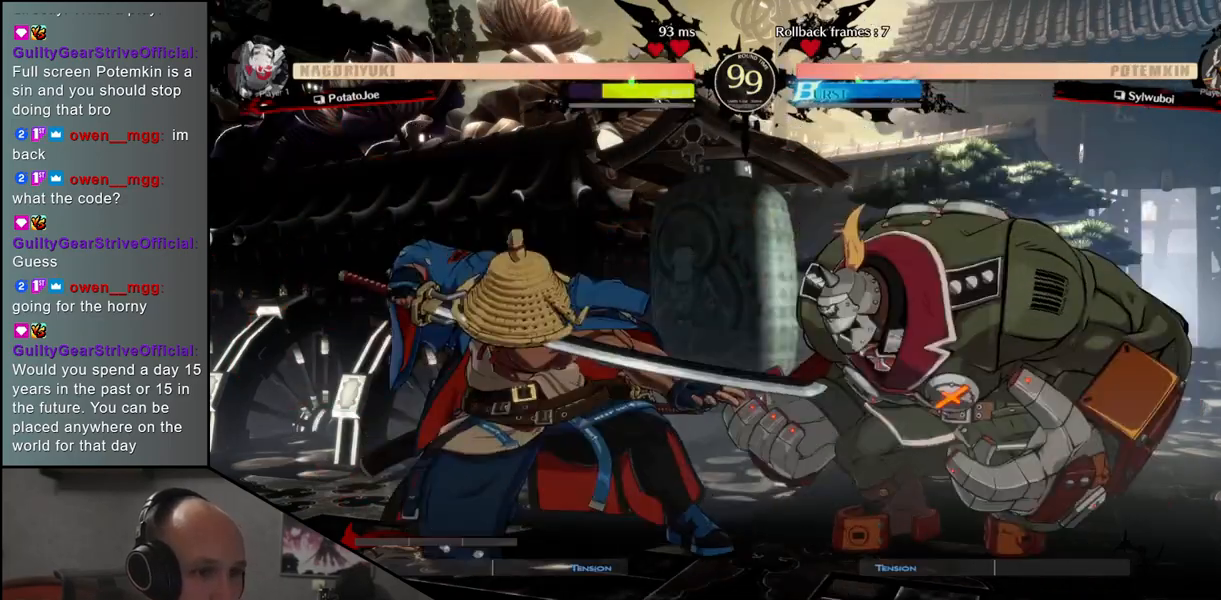
{"buttons": ["SQUARE"], "left_stick": "right", "events": []}
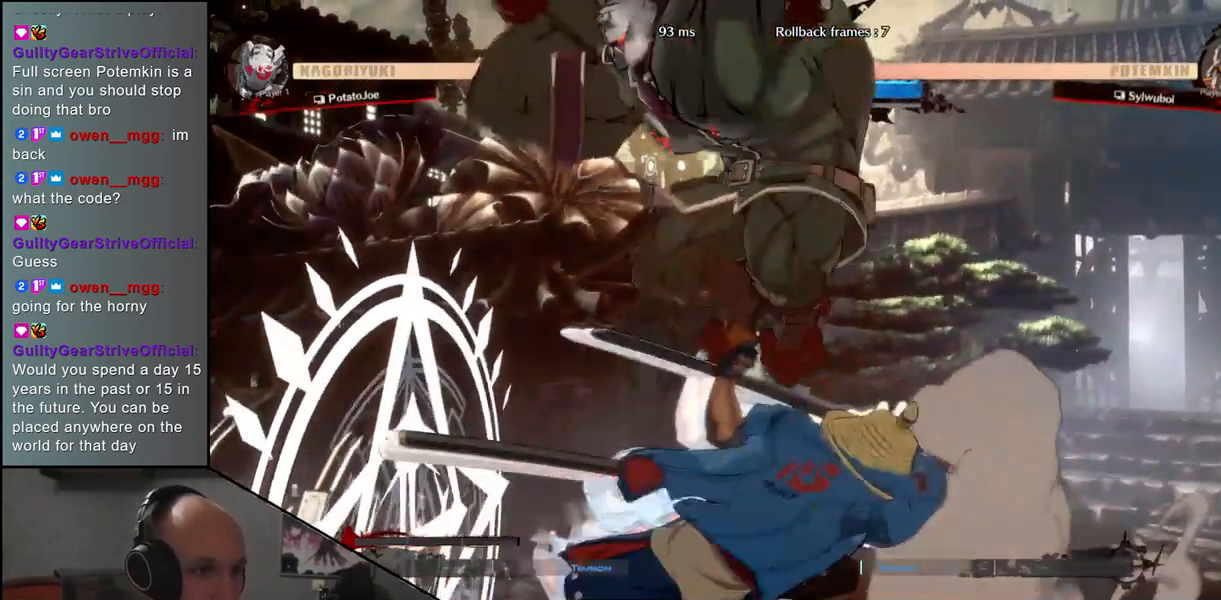
{"buttons": [], "left_stick": "right", "events": [[83, "SQUARE", "up"]]}
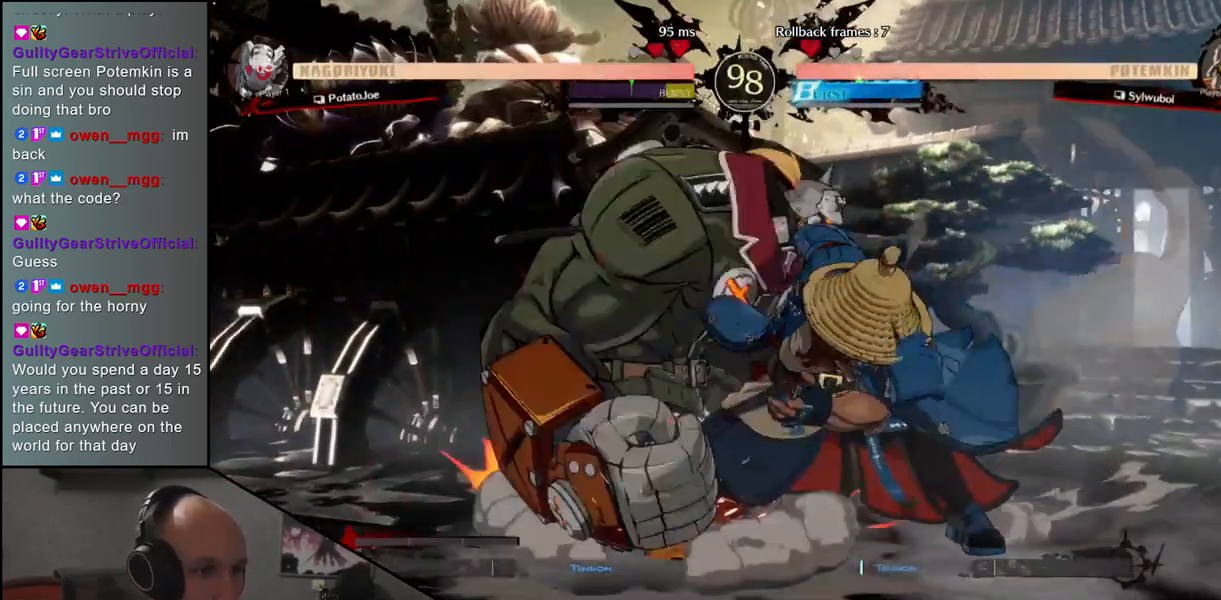
{"buttons": [], "left_stick": "right", "events": []}
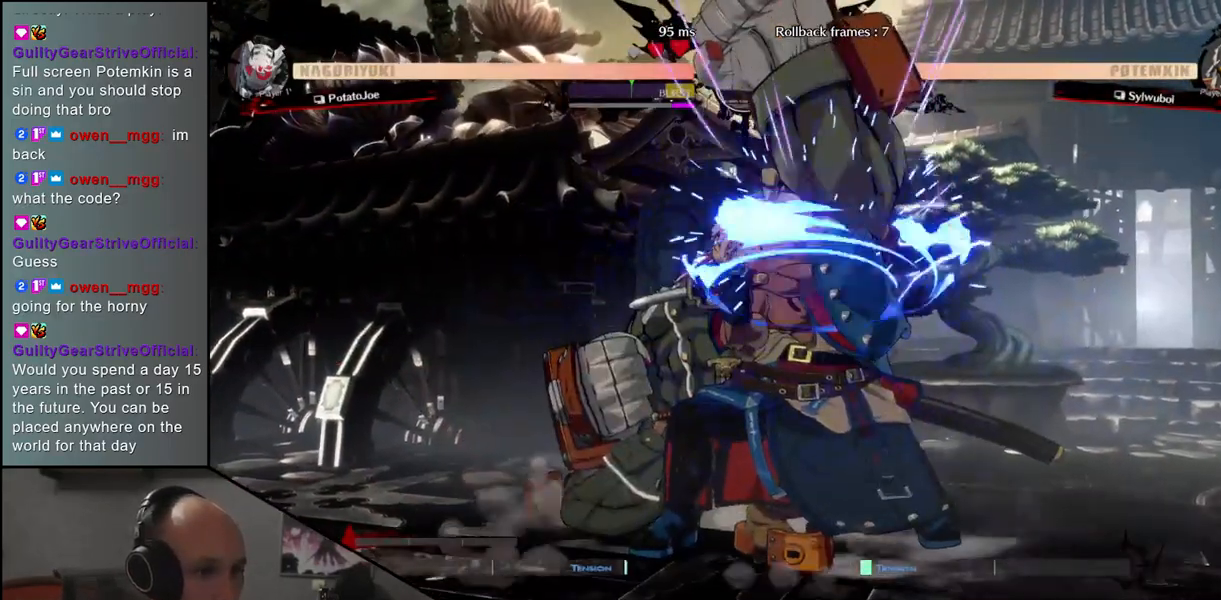
{"buttons": [], "left_stick": "left", "events": [[433, "left_stick", "left"], [467, "TRIANGLE", "down"], [500, "TRIANGLE", "up"]]}
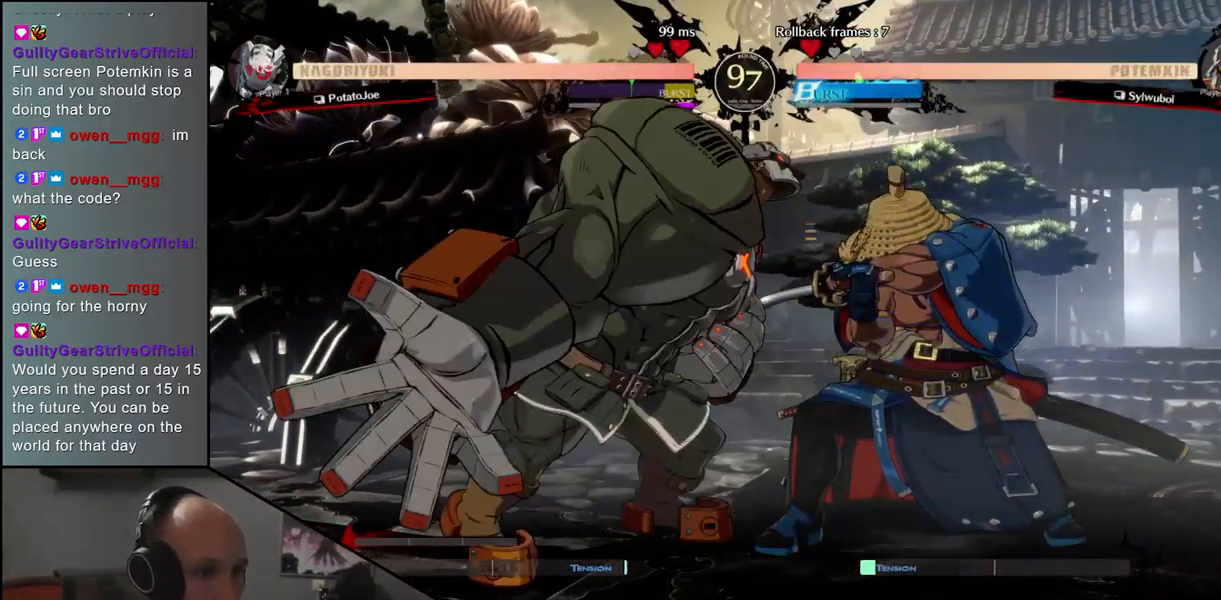
{"buttons": [], "left_stick": "center", "events": [[100, "TRIANGLE", "down"], [167, "TRIANGLE", "up"], [250, "TRIANGLE", "down"], [333, "TRIANGLE", "up"], [467, "left_stick", "center"]]}
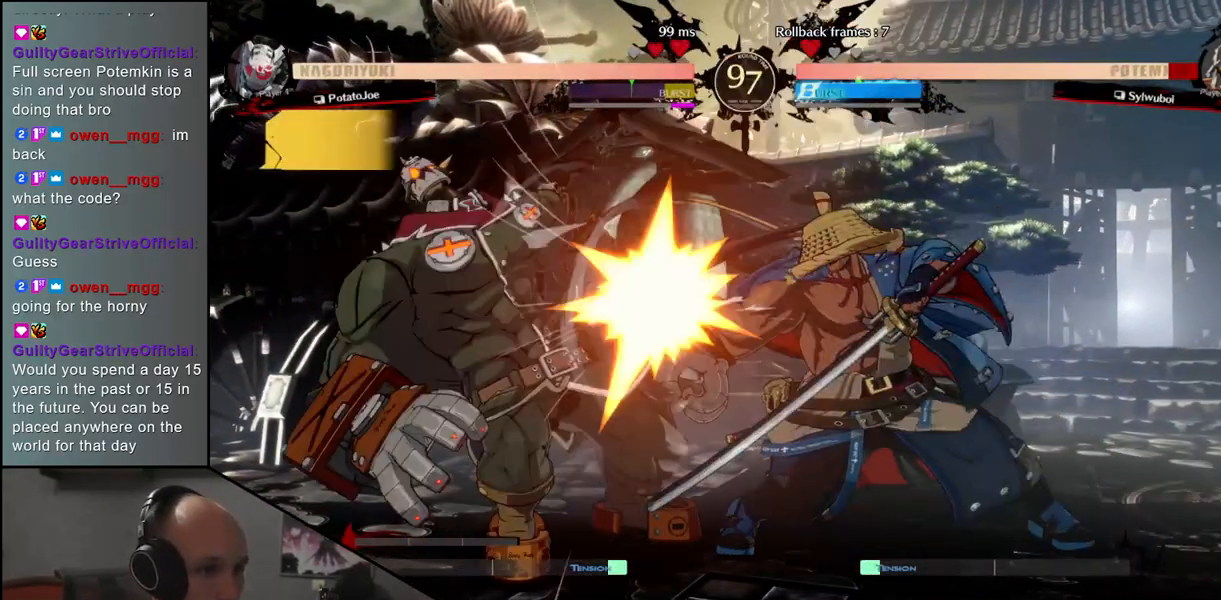
{"buttons": [], "left_stick": "center", "events": [[17, "R1", "down"], [83, "R1", "up"], [200, "R1", "down"], [267, "R1", "up"], [400, "R1", "down"], [500, "R1", "up"]]}
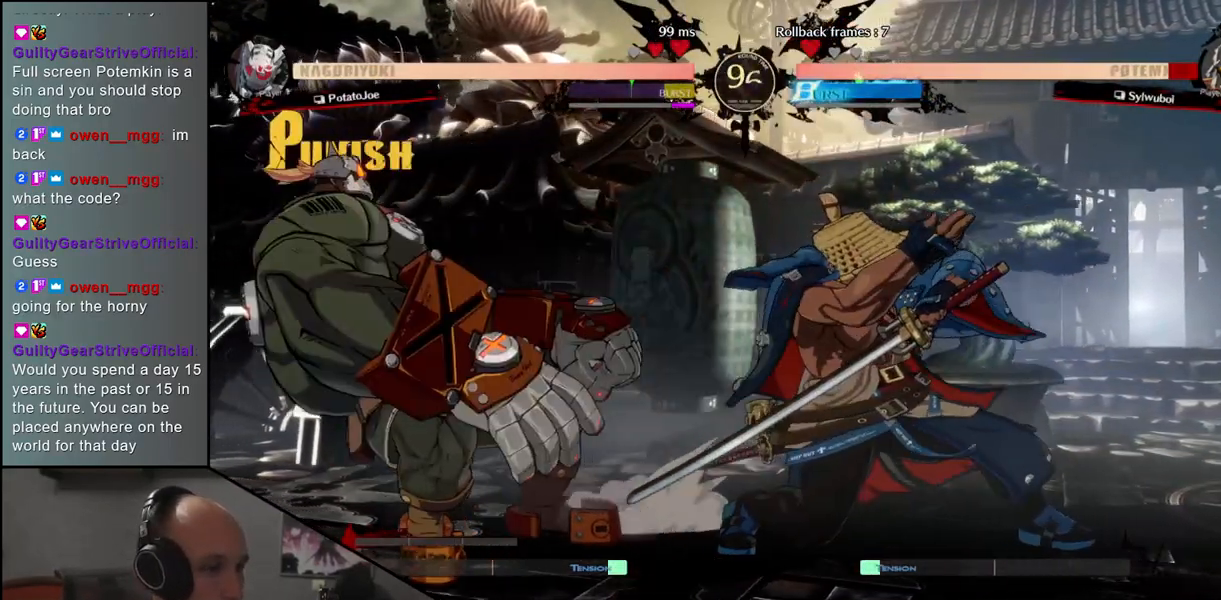
{"buttons": ["R1"], "left_stick": "center", "events": [[83, "R1", "down"], [150, "R1", "up"], [250, "R1", "down"], [367, "R1", "up"], [467, "R1", "down"]]}
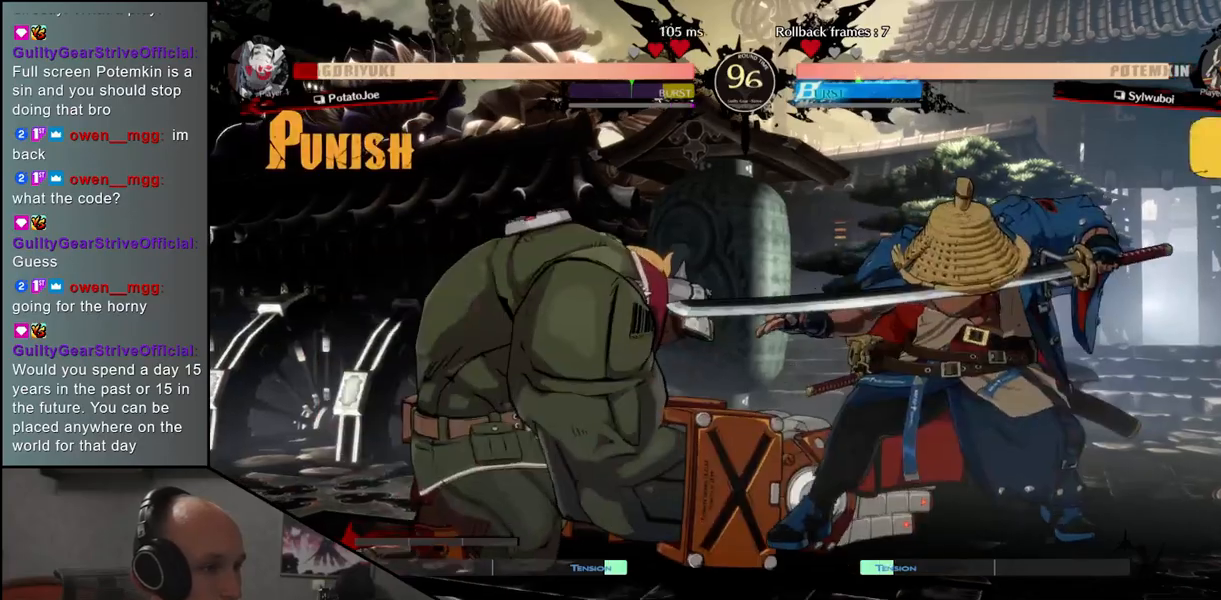
{"buttons": [], "left_stick": "right", "events": [[50, "R1", "up"], [167, "R1", "down"], [300, "R1", "up"], [383, "left_stick", "right"]]}
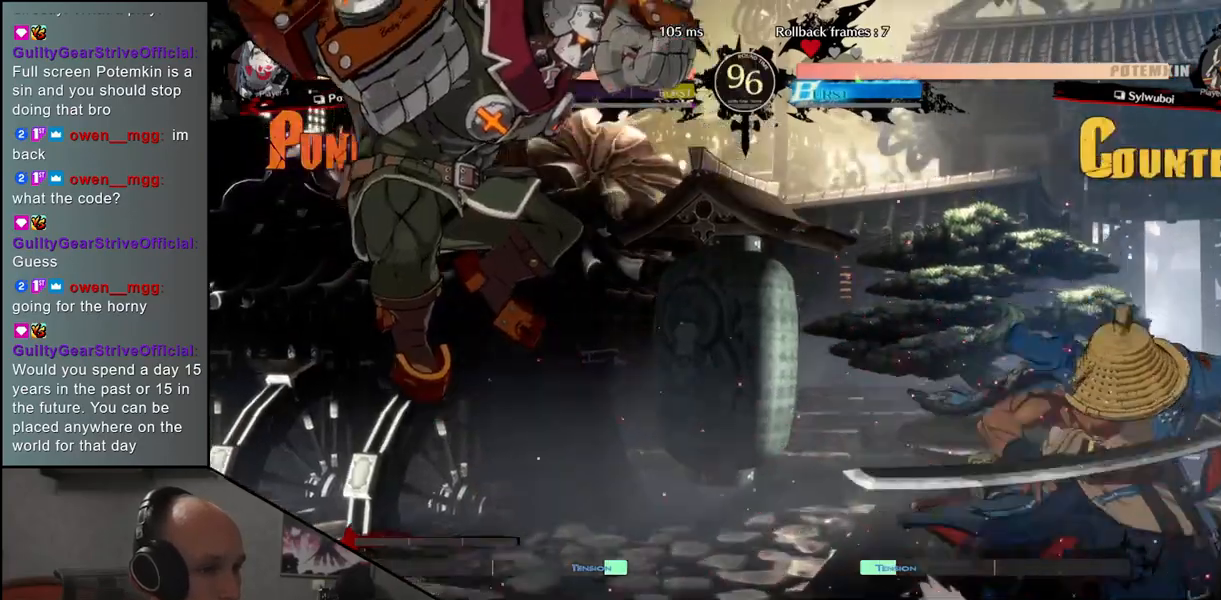
{"buttons": [], "left_stick": "right", "events": []}
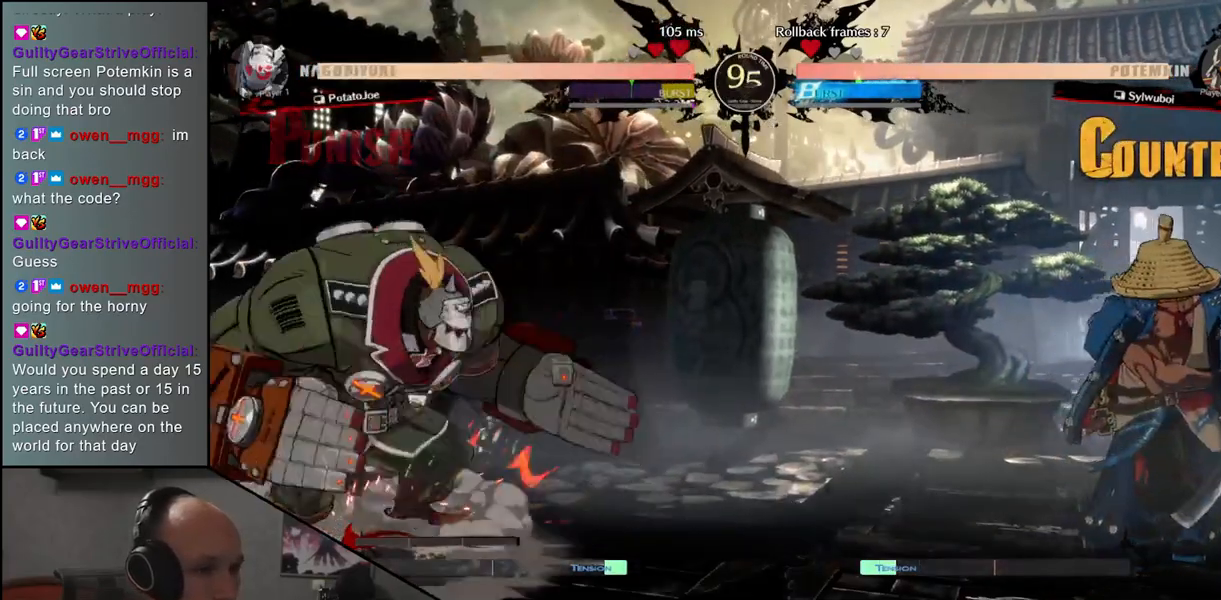
{"buttons": [], "left_stick": "left", "events": [[200, "left_stick", "left"]]}
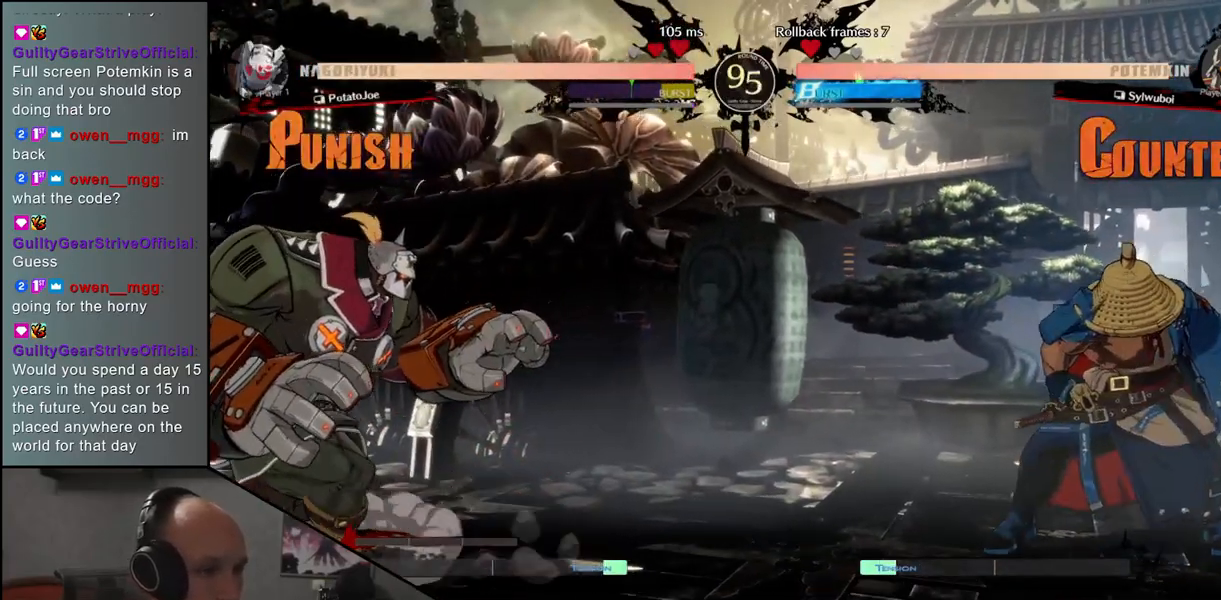
{"buttons": [], "left_stick": "right", "events": [[50, "left_stick", "right"], [333, "left_stick", "left"], [400, "R1", "down"], [500, "R1", "up"], [500, "left_stick", "right"]]}
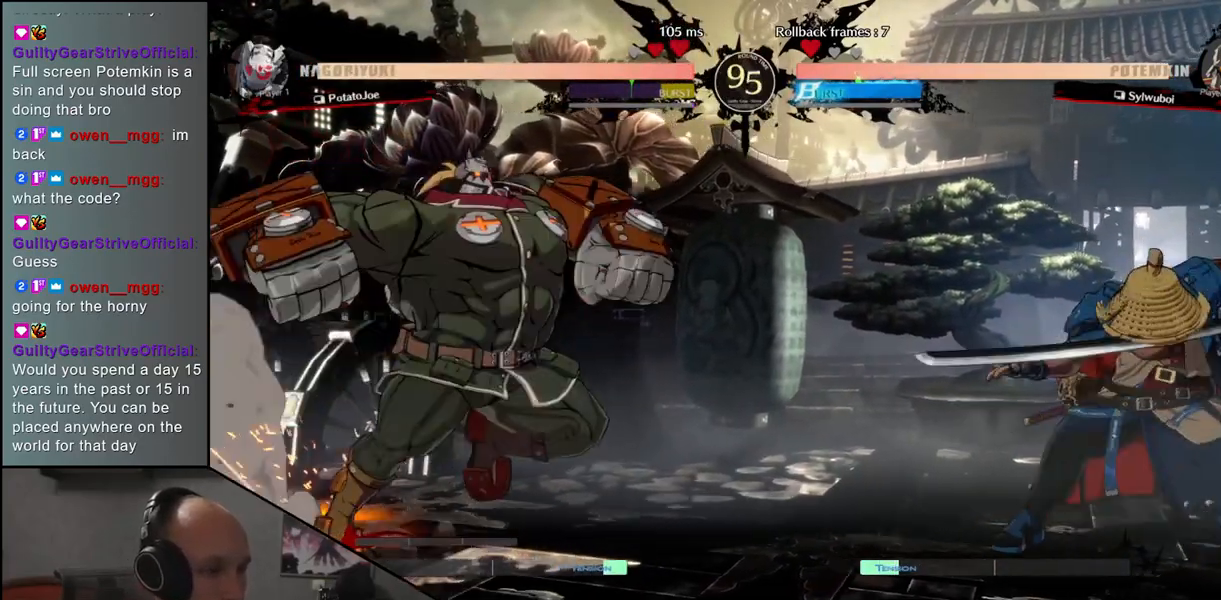
{"buttons": [], "left_stick": "center", "events": [[133, "left_stick", "down"], [200, "left_stick", "left"], [233, "CROSS", "down"], [333, "CROSS", "up"], [350, "left_stick", "center"]]}
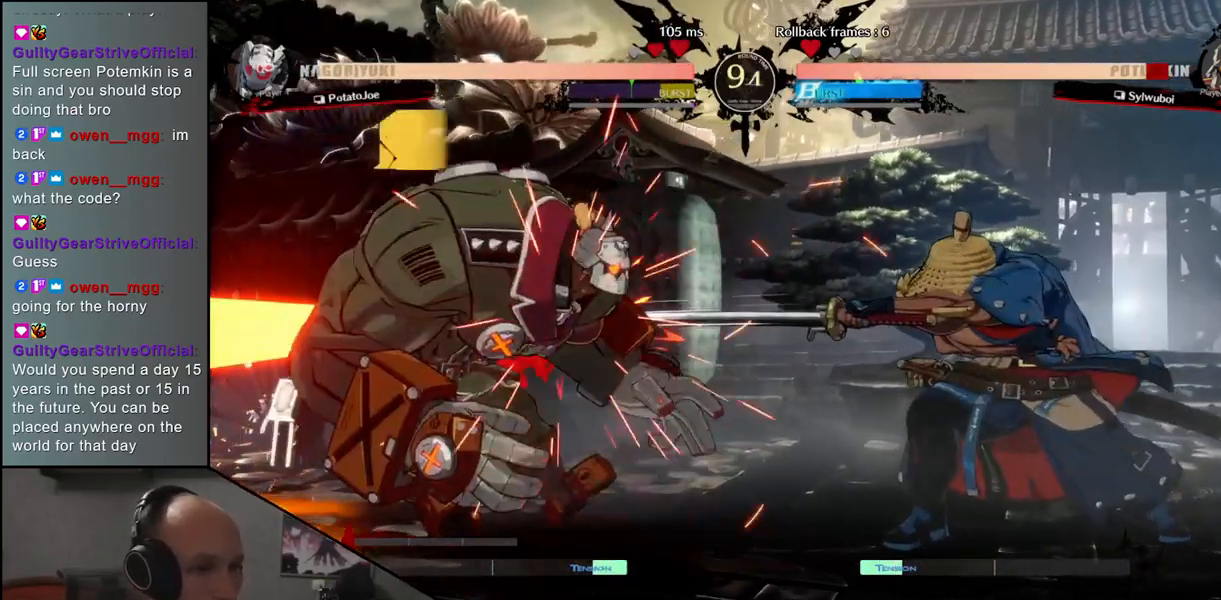
{"buttons": [], "left_stick": "right", "events": [[167, "left_stick", "right"]]}
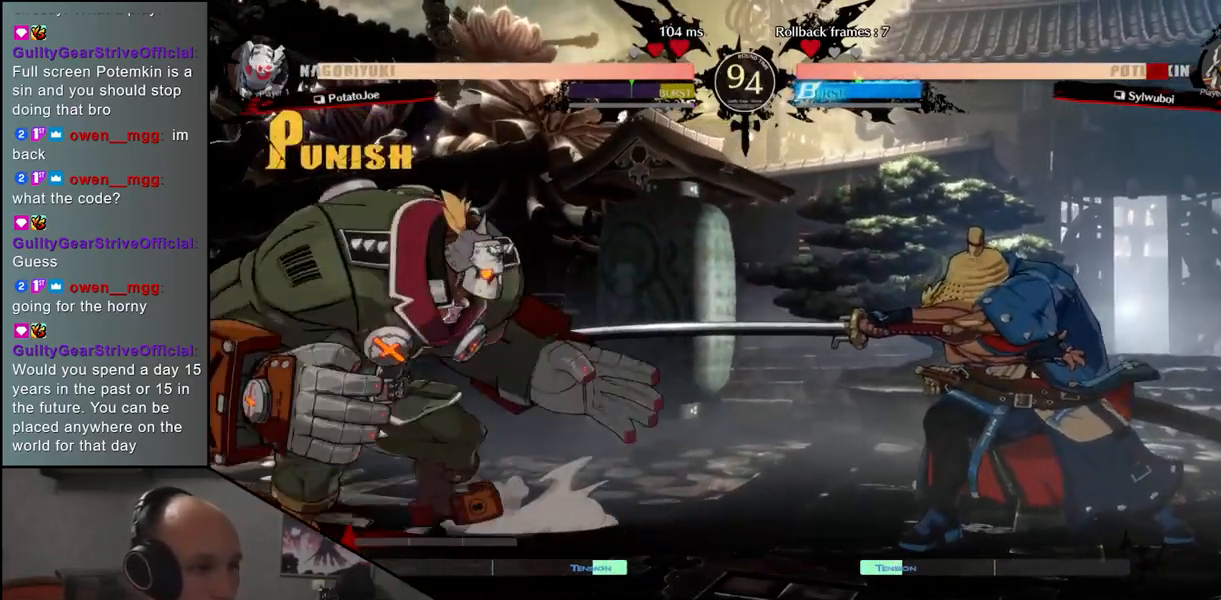
{"buttons": [], "left_stick": "right", "events": [[217, "left_stick", "down"], [300, "left_stick", "left"], [383, "R1", "down"], [433, "left_stick", "right"], [500, "R1", "up"]]}
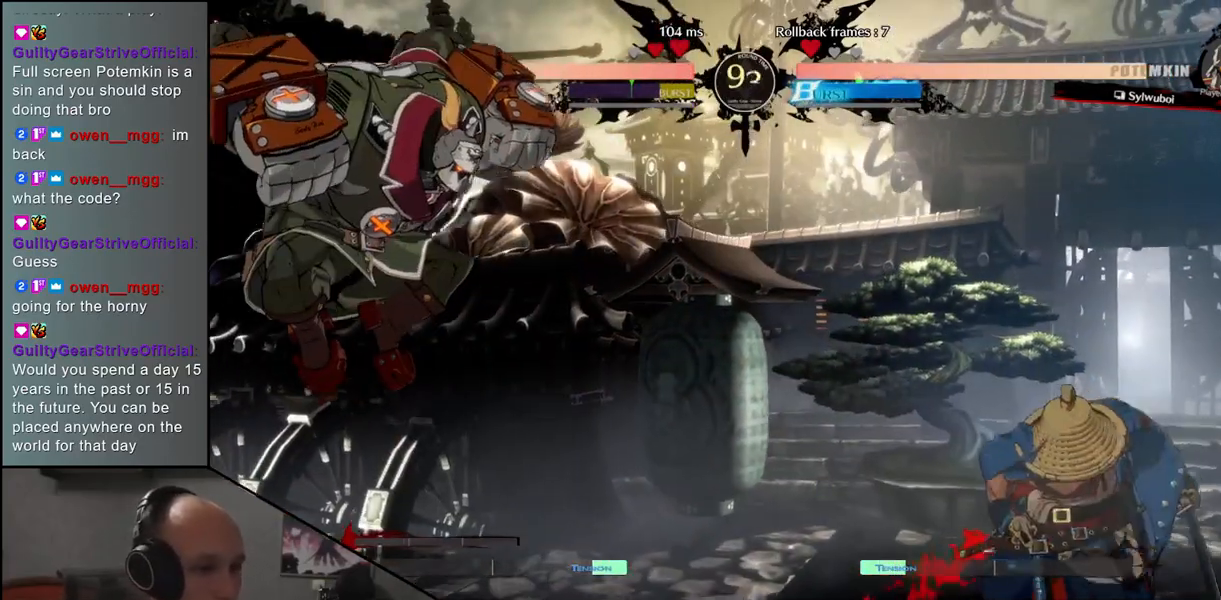
{"buttons": [], "left_stick": "center", "events": [[83, "left_stick", "down"], [167, "left_stick", "left"], [250, "CROSS", "down"], [300, "left_stick", "center"], [333, "CROSS", "up"]]}
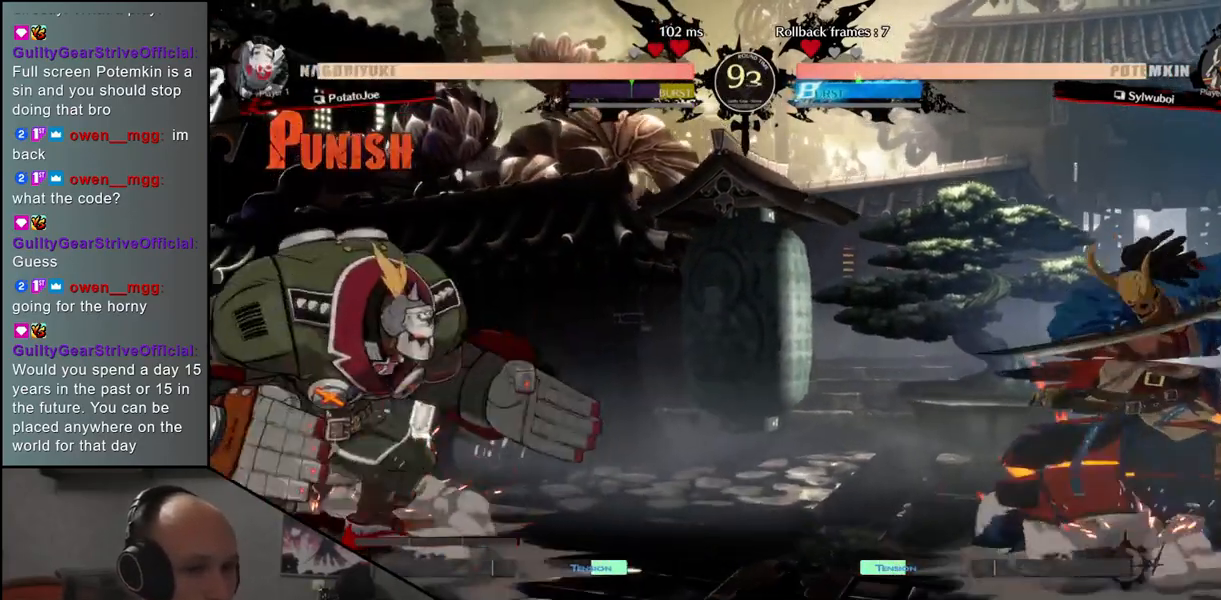
{"buttons": [], "left_stick": "right", "events": [[233, "left_stick", "right"]]}
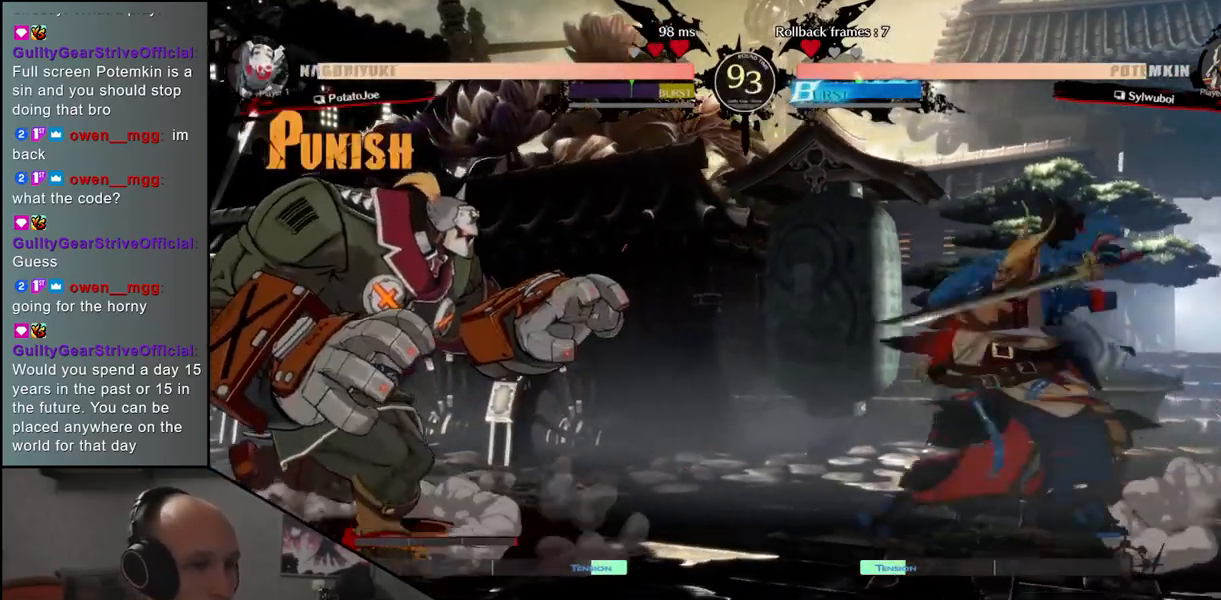
{"buttons": [], "left_stick": "center", "events": [[300, "left_stick", "down"], [350, "left_stick", "left"], [400, "R1", "down"], [483, "left_stick", "center"], [500, "R1", "up"]]}